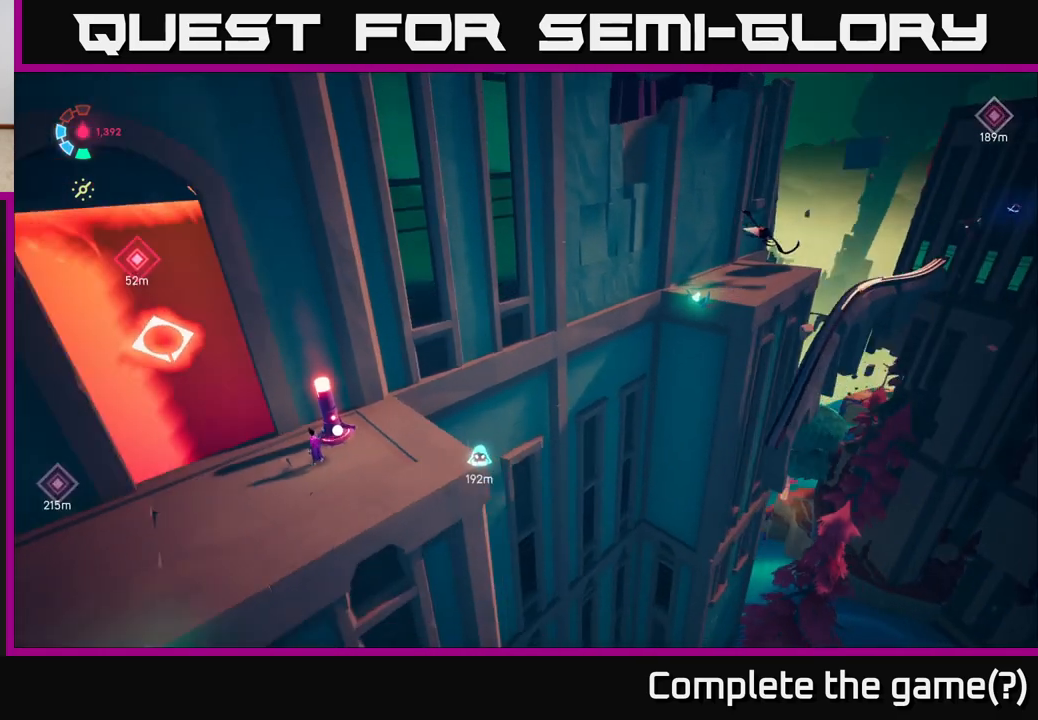
Gameplay with a controller (Xbox layout); each line is a JSON object with the inputs held at the frame after it. "events" lists button and stick changes between this image and that frame as [ms after this image, input, new state], when the widget could be followed in between.
{"buttons": [], "left_stick": "center", "right_stick": "right", "events": [[200, "right_stick", "right"], [233, "left_stick", "center"]]}
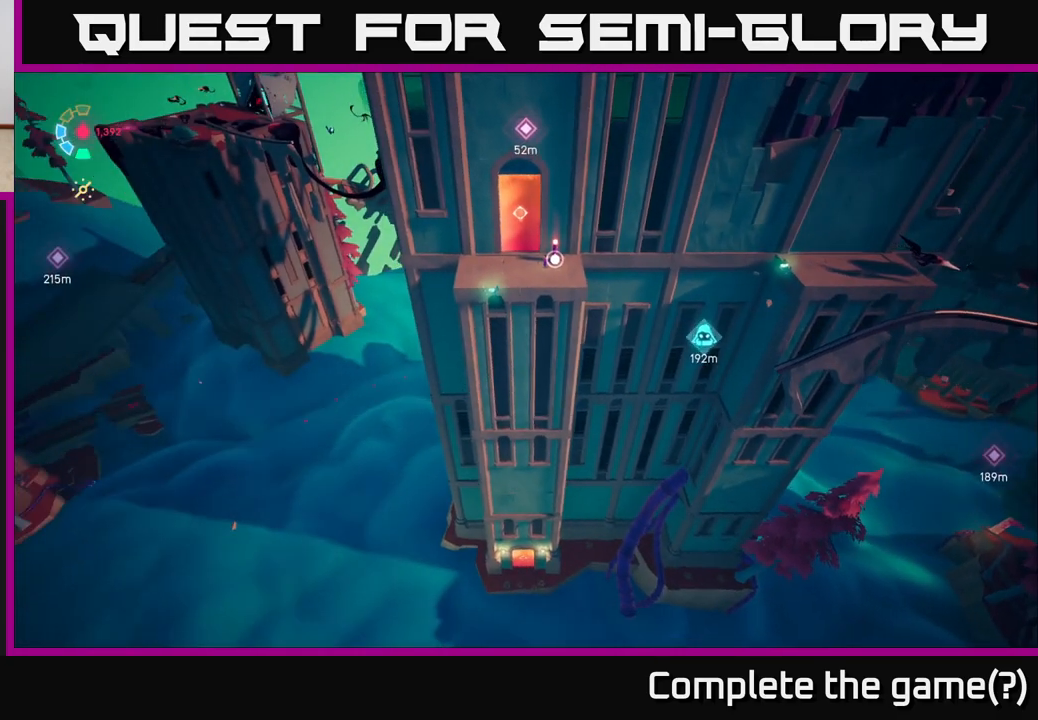
{"buttons": [], "left_stick": "center", "right_stick": "center", "events": [[117, "right_stick", "center"]]}
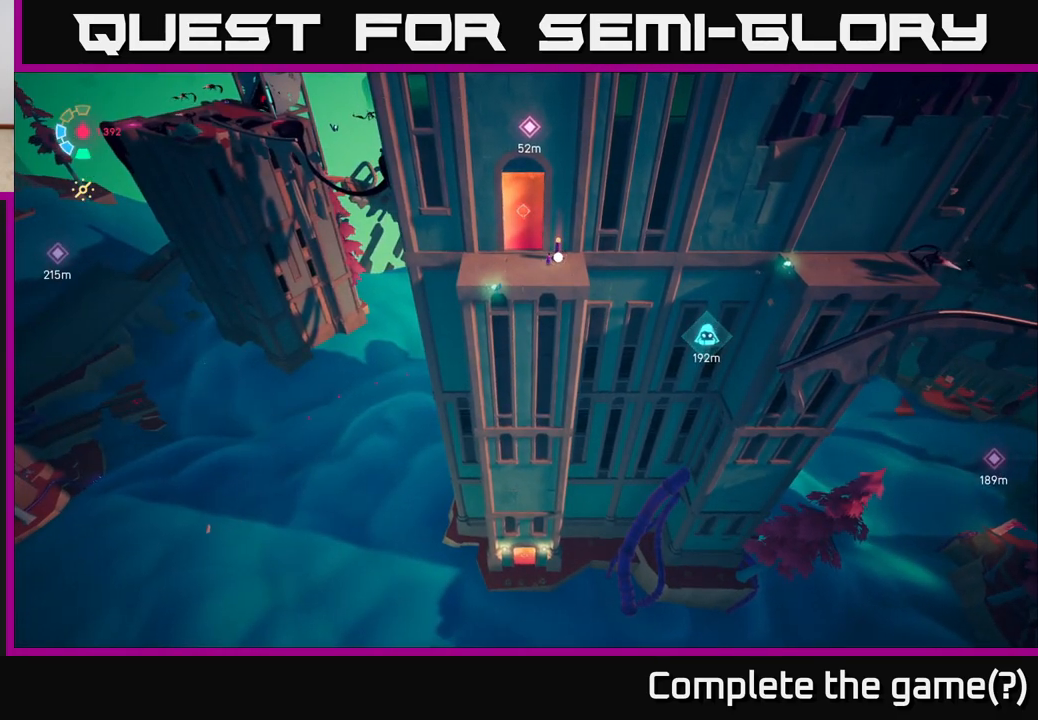
{"buttons": [], "left_stick": "center", "right_stick": "center", "events": []}
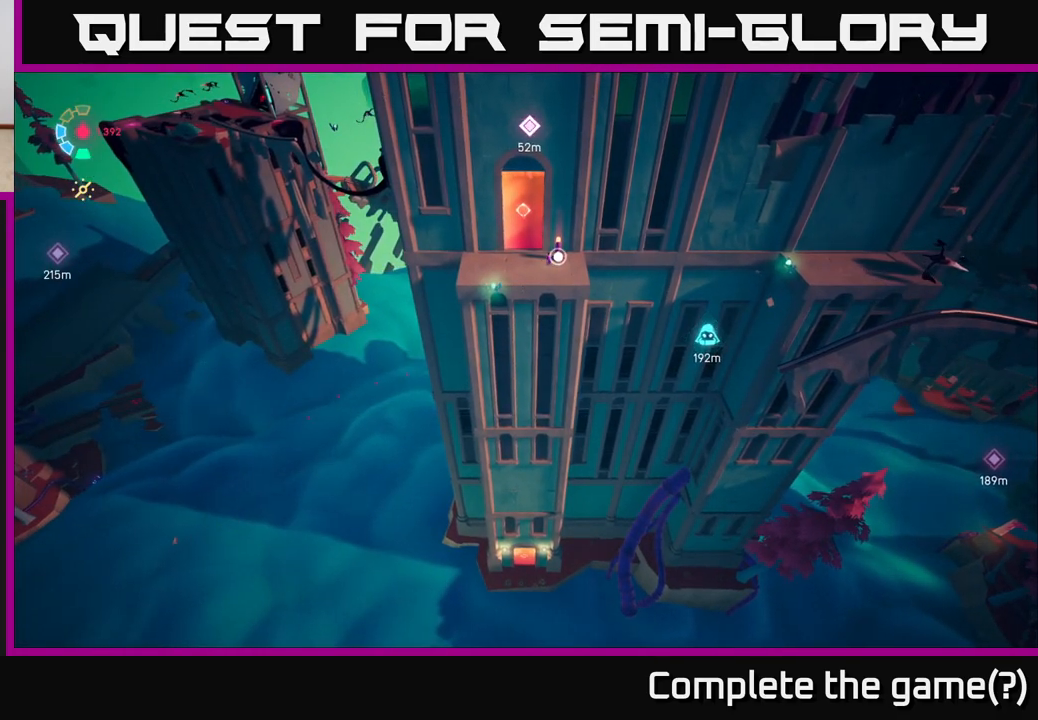
{"buttons": [], "left_stick": "center", "right_stick": "center", "events": []}
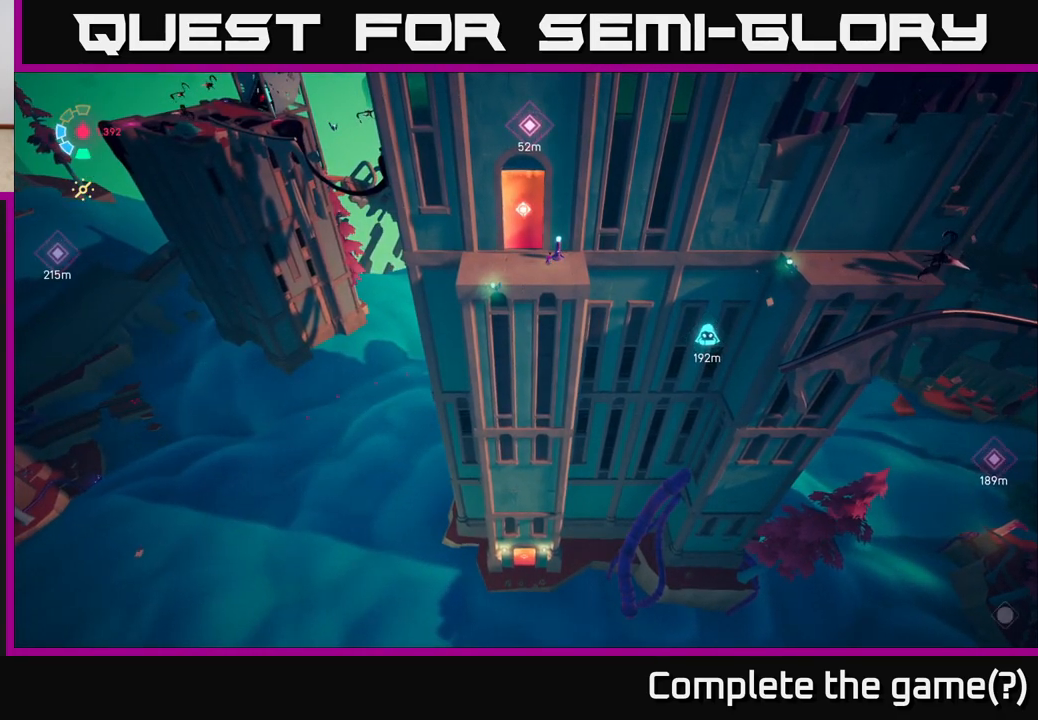
{"buttons": [], "left_stick": "center", "right_stick": "center", "events": []}
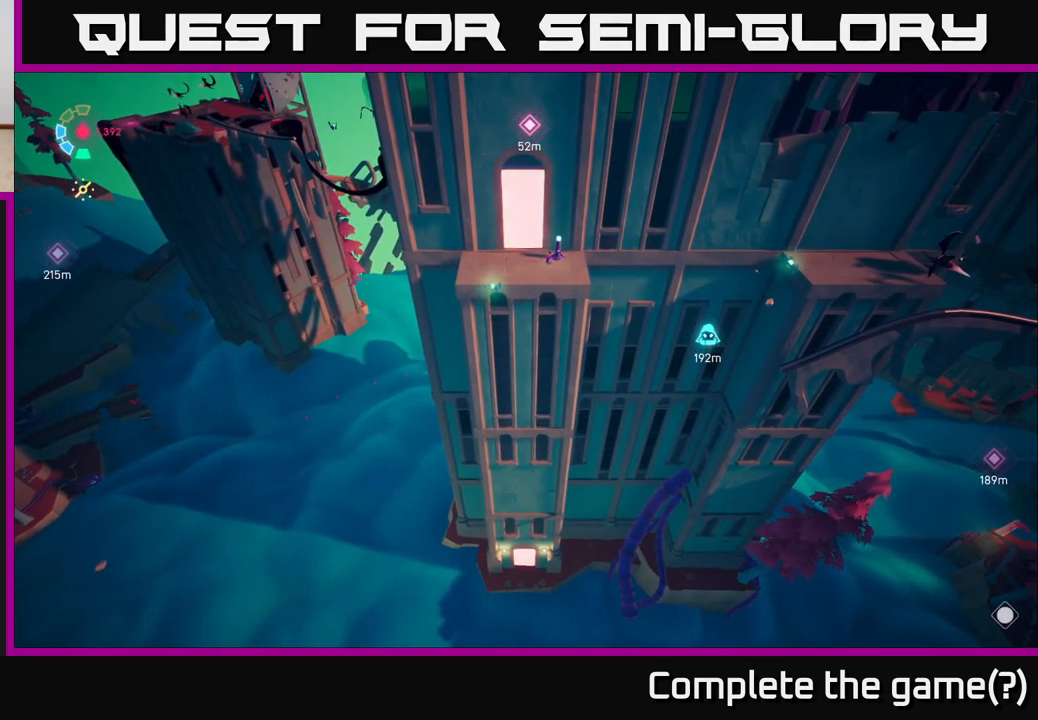
{"buttons": [], "left_stick": "left", "right_stick": "right", "events": [[200, "right_stick", "right"], [450, "left_stick", "left"]]}
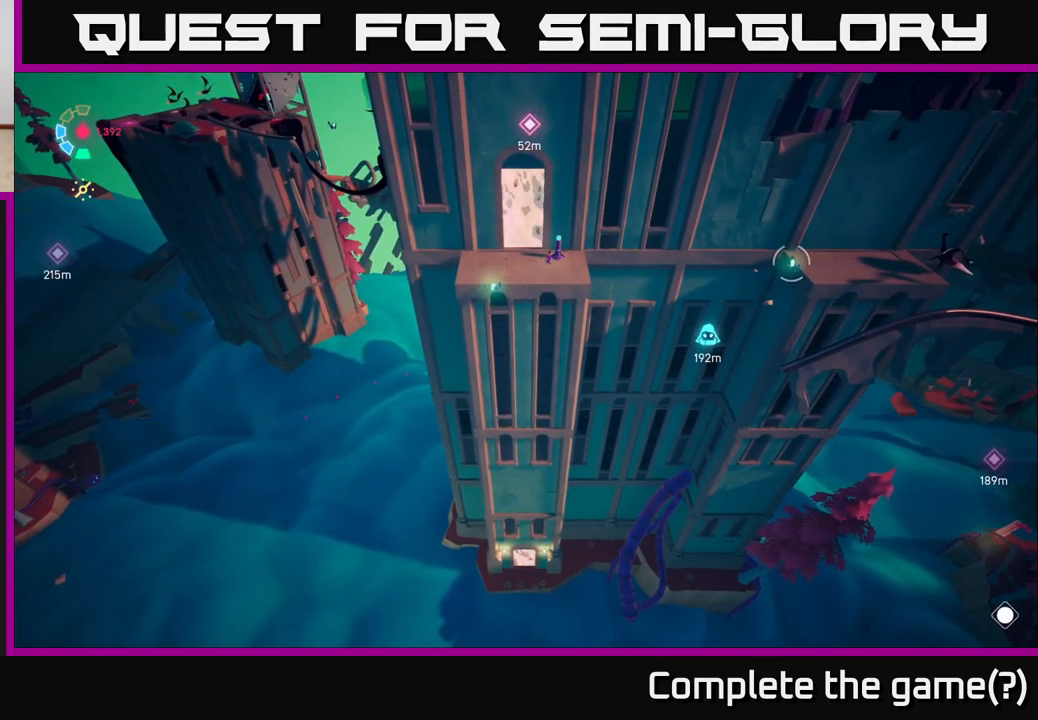
{"buttons": [], "left_stick": "center", "right_stick": "center", "events": [[167, "left_stick", "center"], [167, "right_stick", "center"]]}
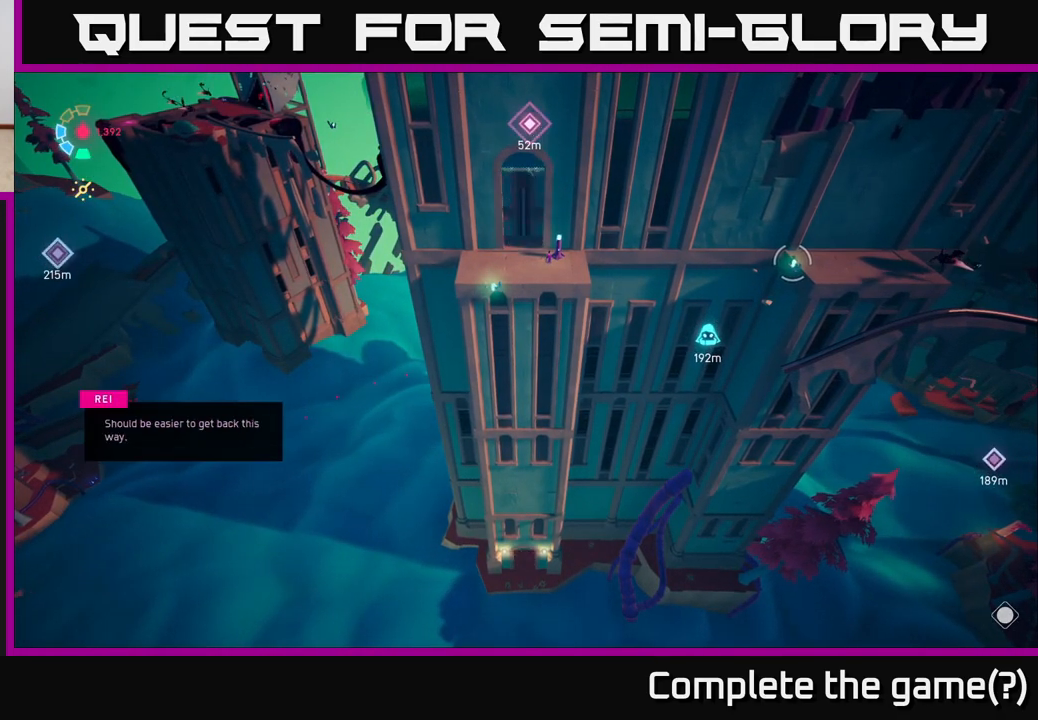
{"buttons": [], "left_stick": "left", "right_stick": "right", "events": [[167, "left_stick", "down-left"], [233, "left_stick", "left"], [283, "right_stick", "right"]]}
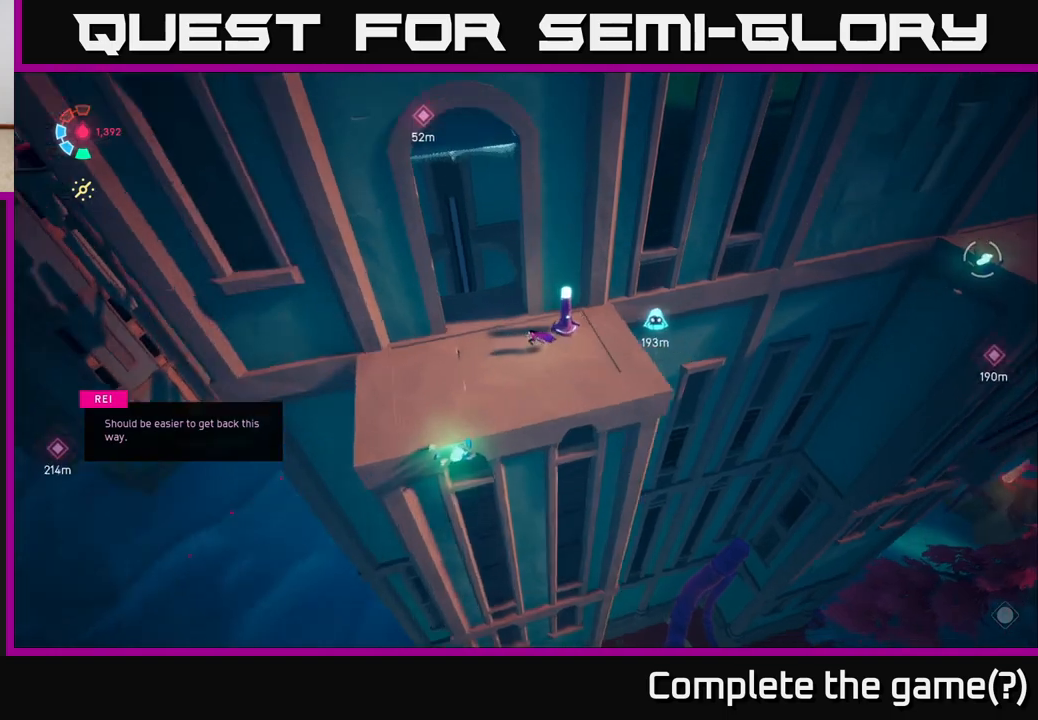
{"buttons": [], "left_stick": "right", "right_stick": "center", "events": [[33, "left_stick", "center"], [350, "right_stick", "up-right"], [400, "left_stick", "right"], [500, "right_stick", "center"]]}
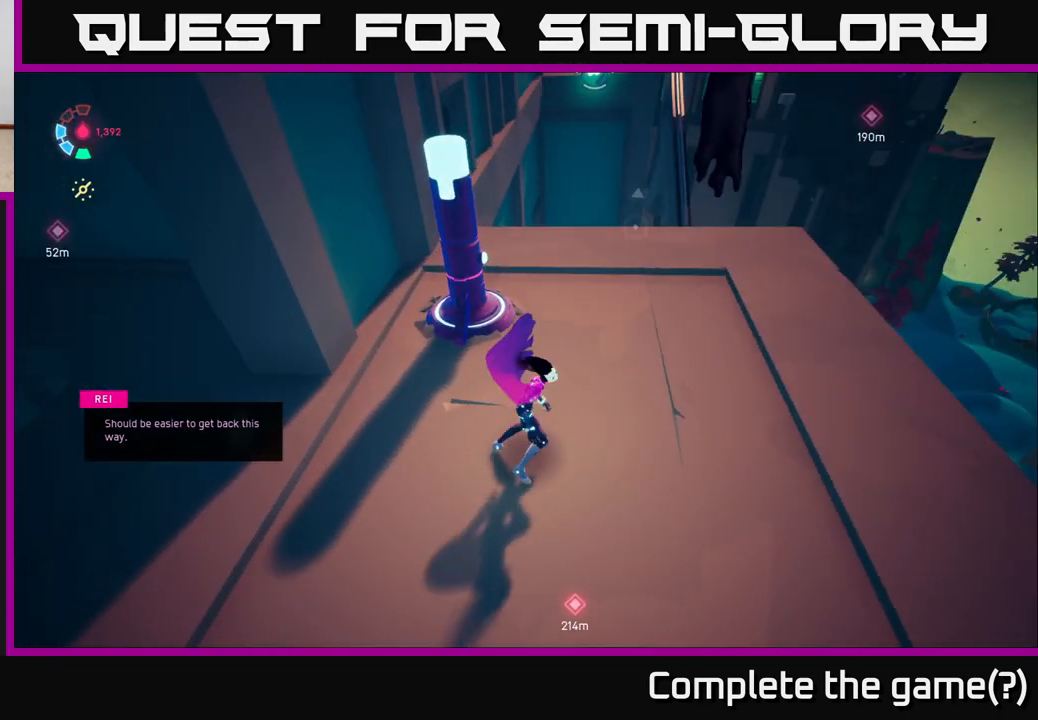
{"buttons": ["L2"], "left_stick": "up", "right_stick": "center", "events": [[117, "right_stick", "up-left"], [167, "left_stick", "up-right"], [283, "right_stick", "up-right"], [350, "L2", "down"], [450, "left_stick", "up"], [450, "right_stick", "center"]]}
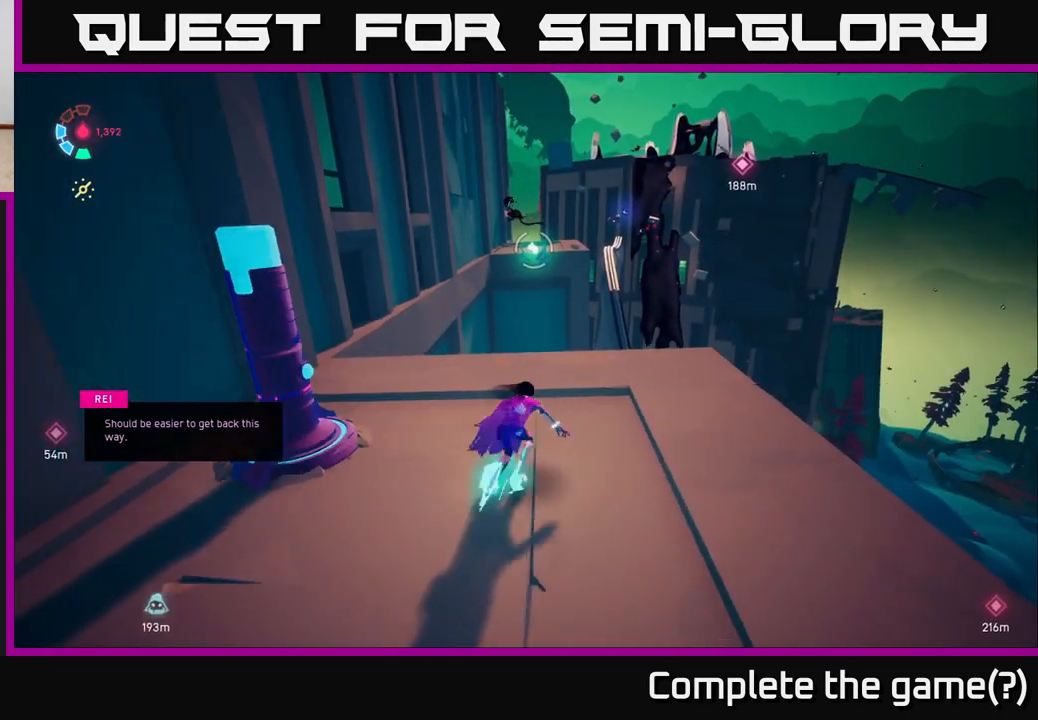
{"buttons": ["A", "L2"], "left_stick": "up", "right_stick": "center", "events": [[417, "A", "down"]]}
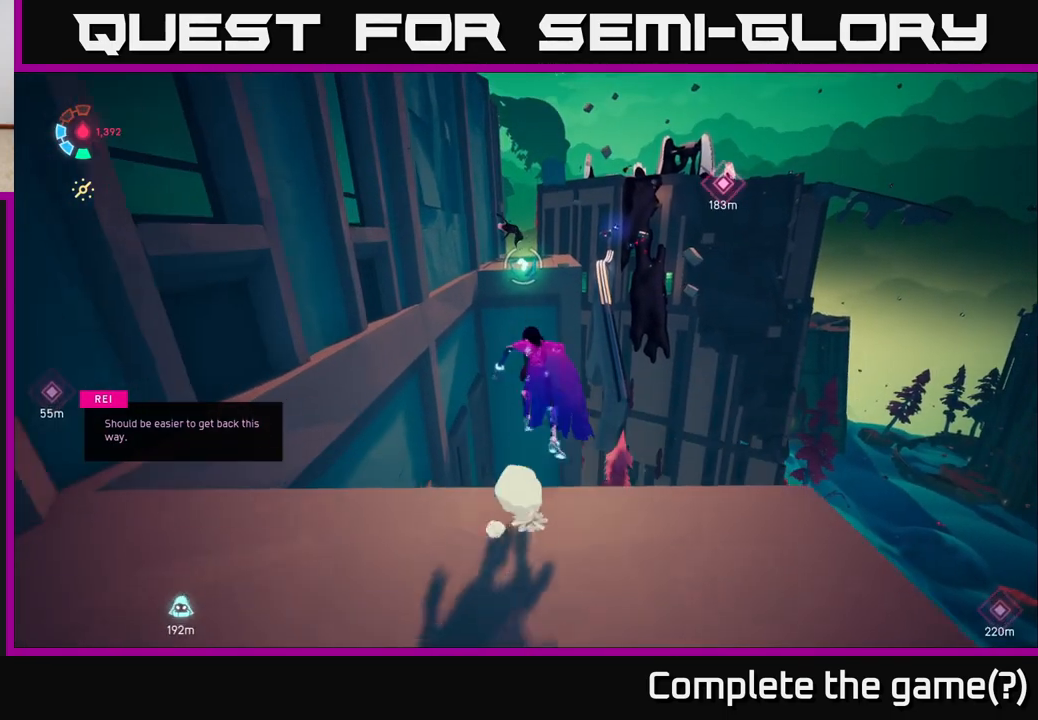
{"buttons": ["A", "L2"], "left_stick": "up", "right_stick": "center", "events": []}
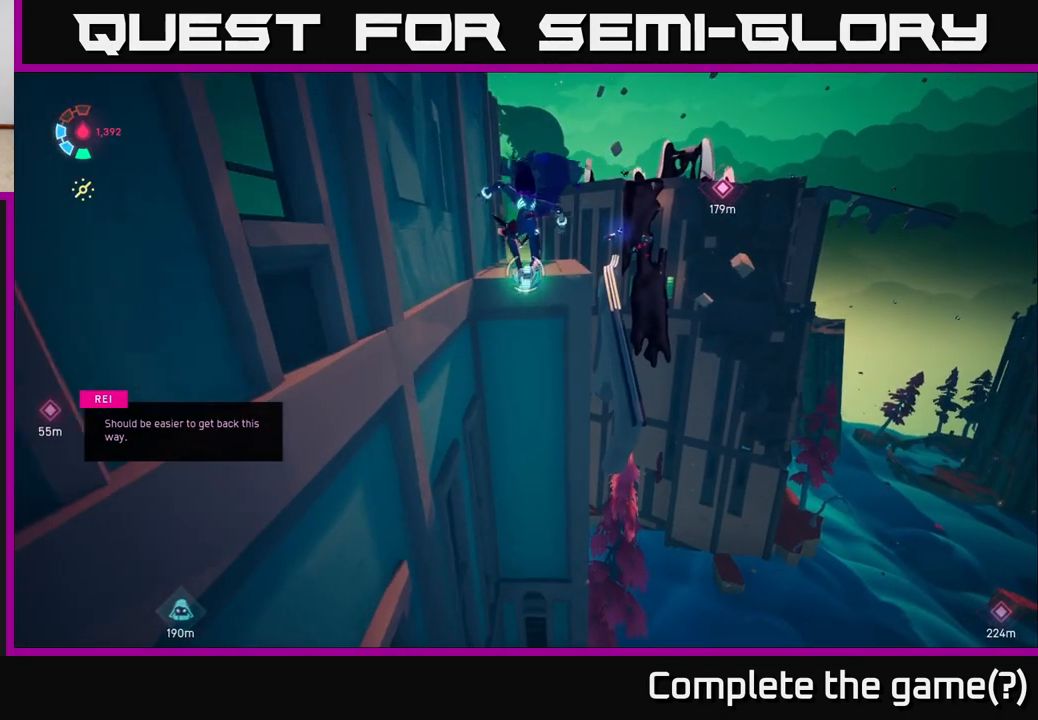
{"buttons": ["A", "L2"], "left_stick": "up", "right_stick": "center", "events": [[317, "A", "up"], [467, "A", "down"]]}
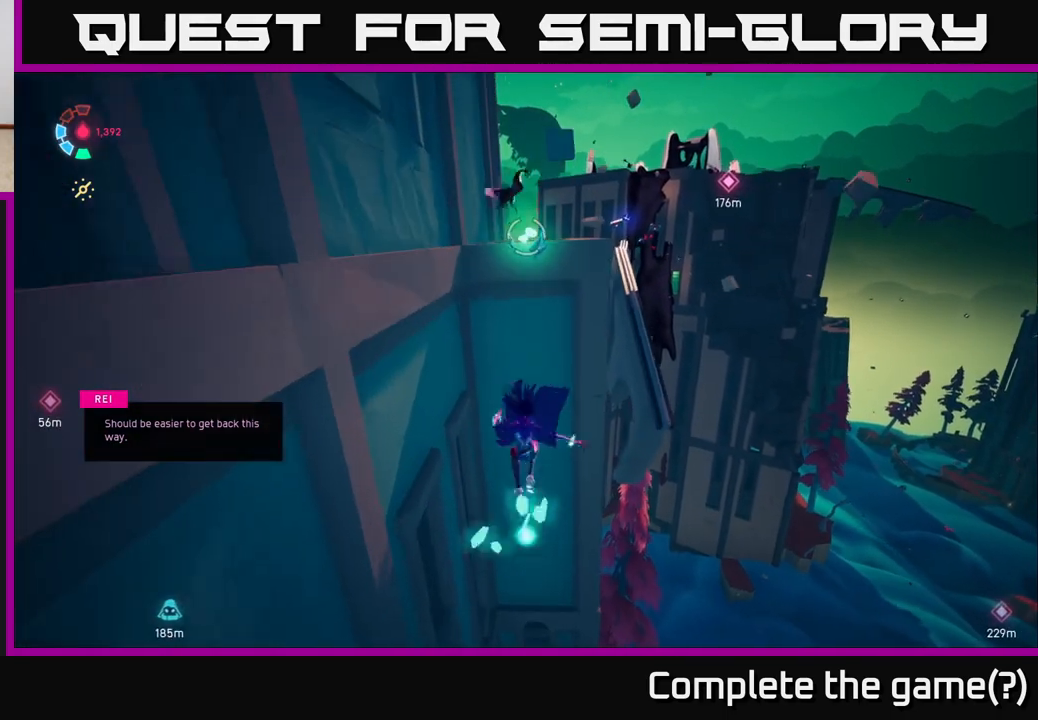
{"buttons": ["L2"], "left_stick": "up", "right_stick": "center", "events": [[350, "A", "up"], [350, "B", "down"], [467, "B", "up"]]}
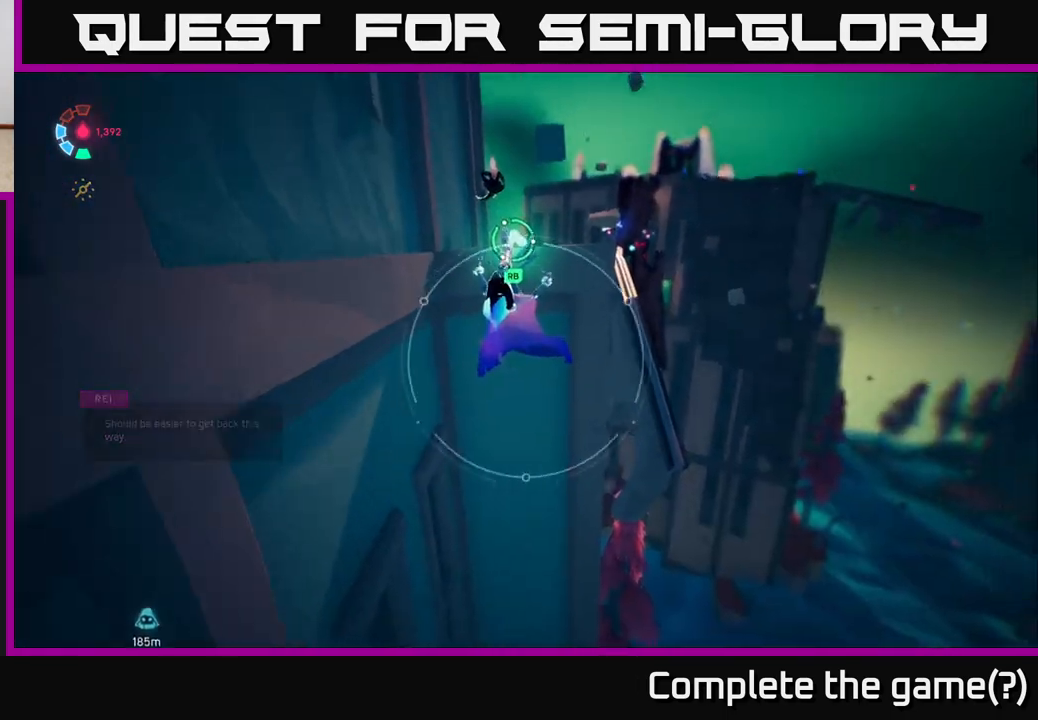
{"buttons": ["L2"], "left_stick": "up-right", "right_stick": "up-left", "events": [[33, "R1", "down"], [217, "right_stick", "up"], [233, "R1", "up"], [267, "right_stick", "up-left"], [400, "left_stick", "up-right"]]}
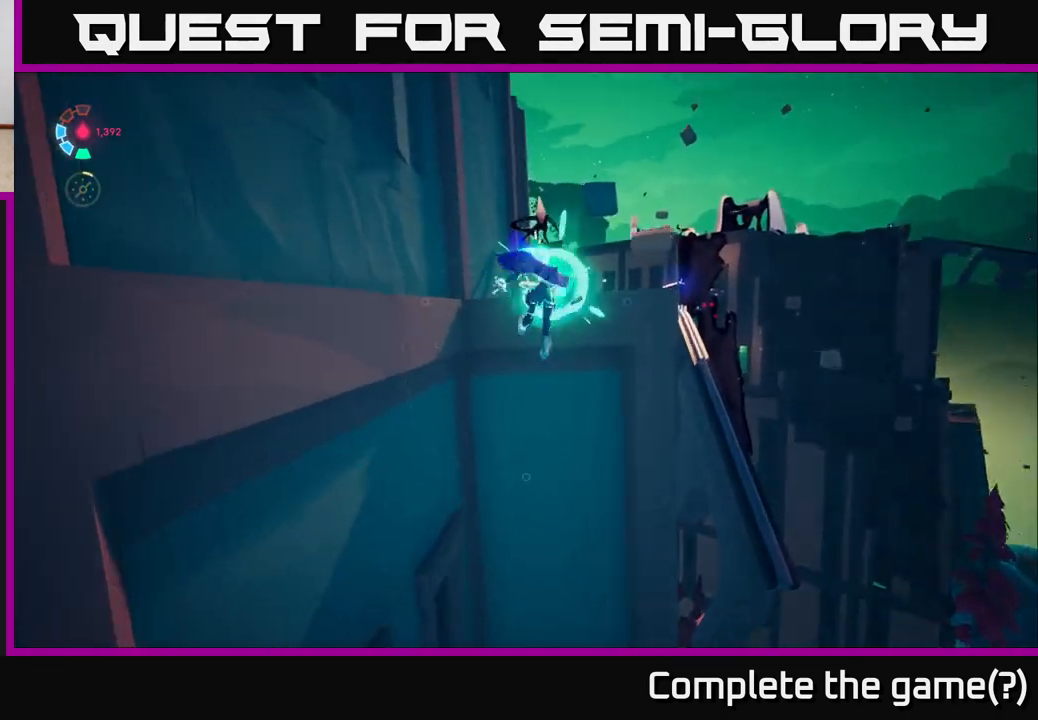
{"buttons": ["L2"], "left_stick": "up-right", "right_stick": "center", "events": [[50, "right_stick", "left"], [350, "right_stick", "center"]]}
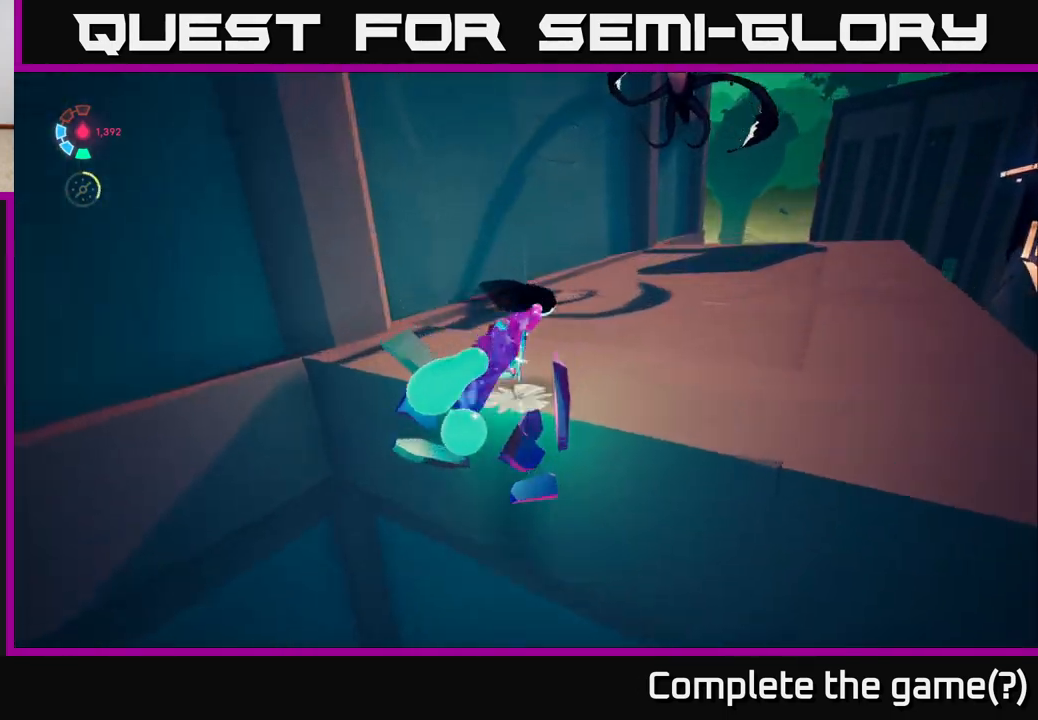
{"buttons": ["L2"], "left_stick": "up", "right_stick": "center", "events": [[250, "L2", "up"], [267, "right_stick", "up"], [400, "left_stick", "up"], [450, "right_stick", "center"], [500, "L2", "down"]]}
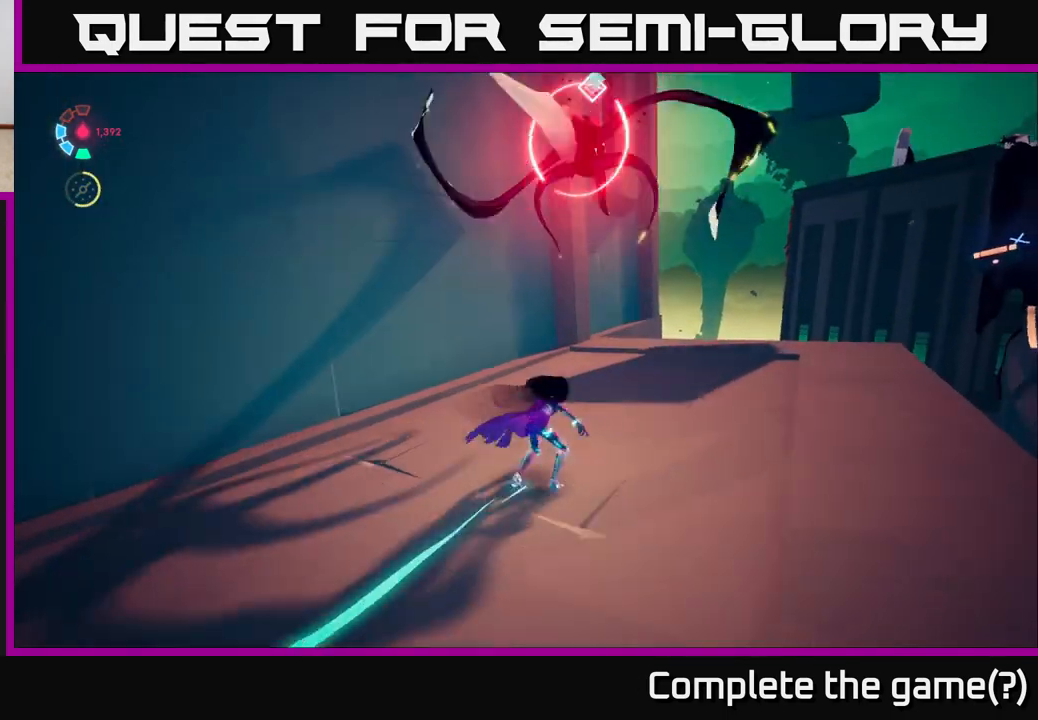
{"buttons": [], "left_stick": "right", "right_stick": "center", "events": [[67, "A", "down"], [67, "left_stick", "up-right"], [200, "X", "down"], [200, "left_stick", "center"], [267, "L2", "up"], [350, "A", "up"], [350, "X", "up"], [500, "left_stick", "right"]]}
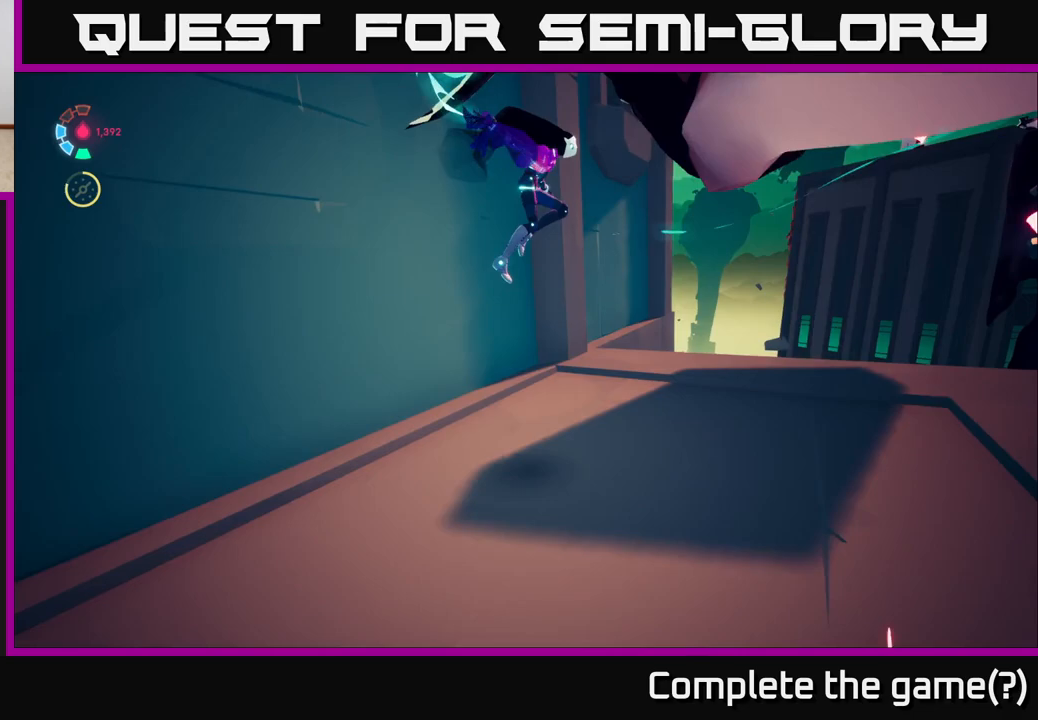
{"buttons": [], "left_stick": "down", "right_stick": "down-right", "events": [[117, "X", "down"], [200, "X", "up"], [350, "left_stick", "down"], [433, "right_stick", "down-right"]]}
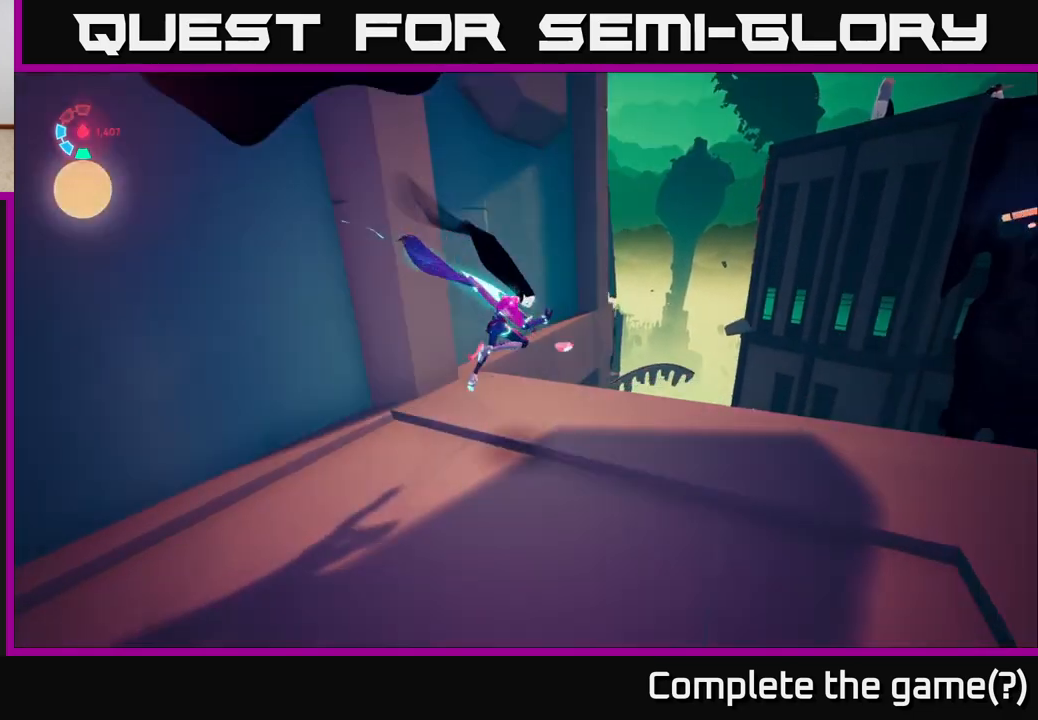
{"buttons": [], "left_stick": "down", "right_stick": "center", "events": [[133, "right_stick", "right"], [400, "right_stick", "center"]]}
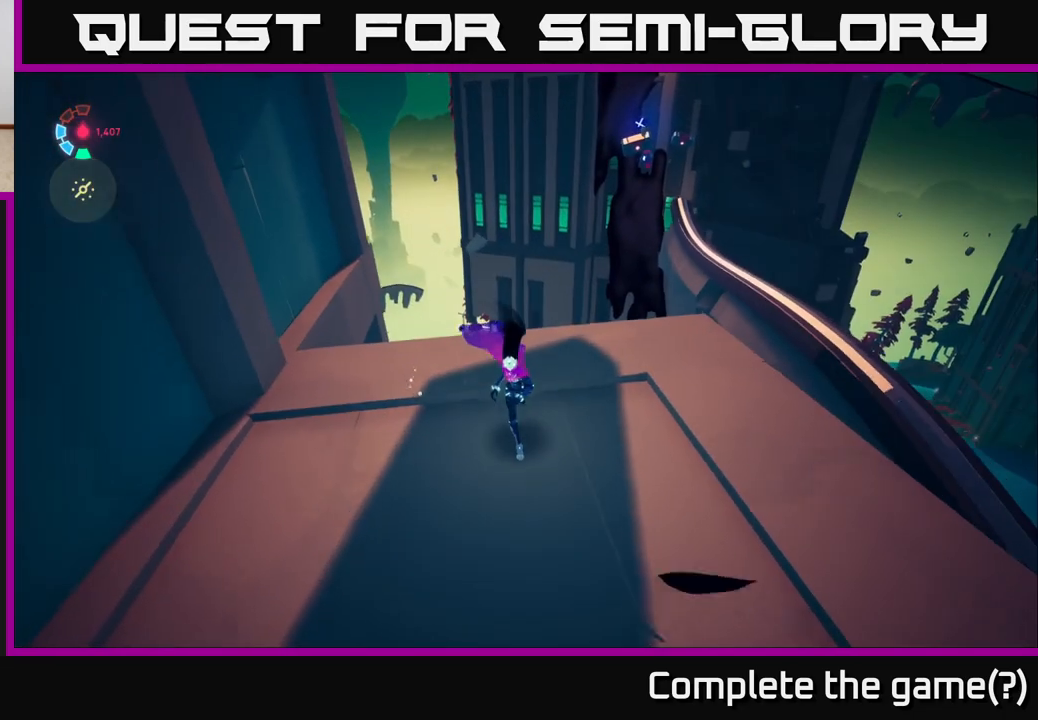
{"buttons": [], "left_stick": "down", "right_stick": "center", "events": []}
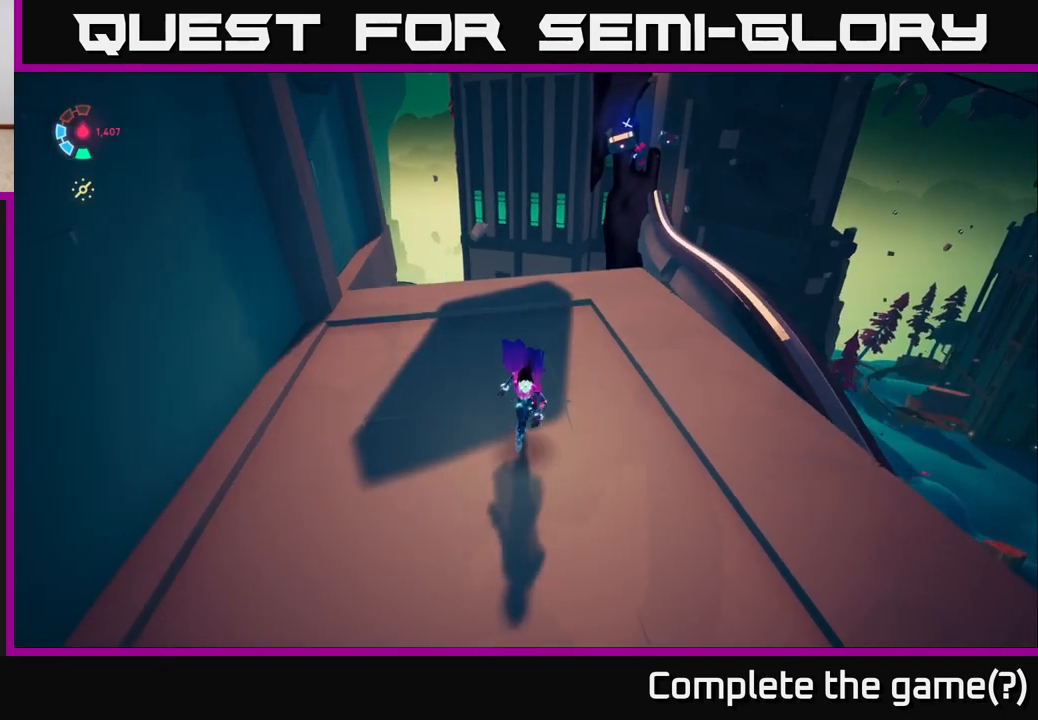
{"buttons": [], "left_stick": "right", "right_stick": "down", "events": [[133, "left_stick", "down-right"], [350, "left_stick", "right"], [483, "right_stick", "down"]]}
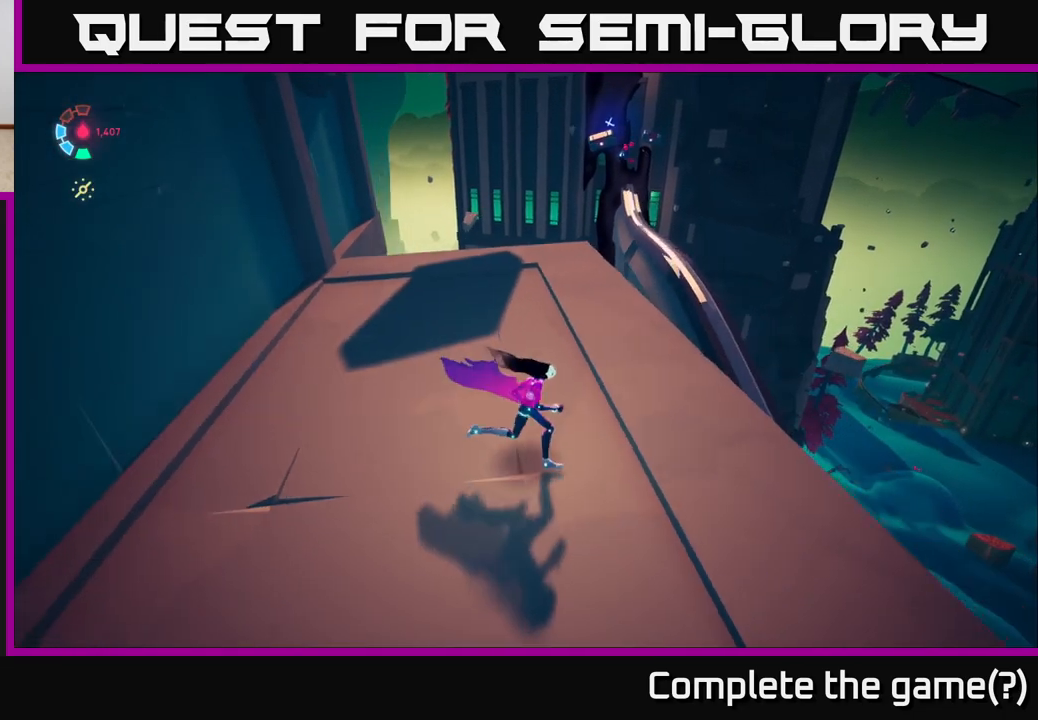
{"buttons": [], "left_stick": "up-right", "right_stick": "down", "events": [[500, "left_stick", "up-right"]]}
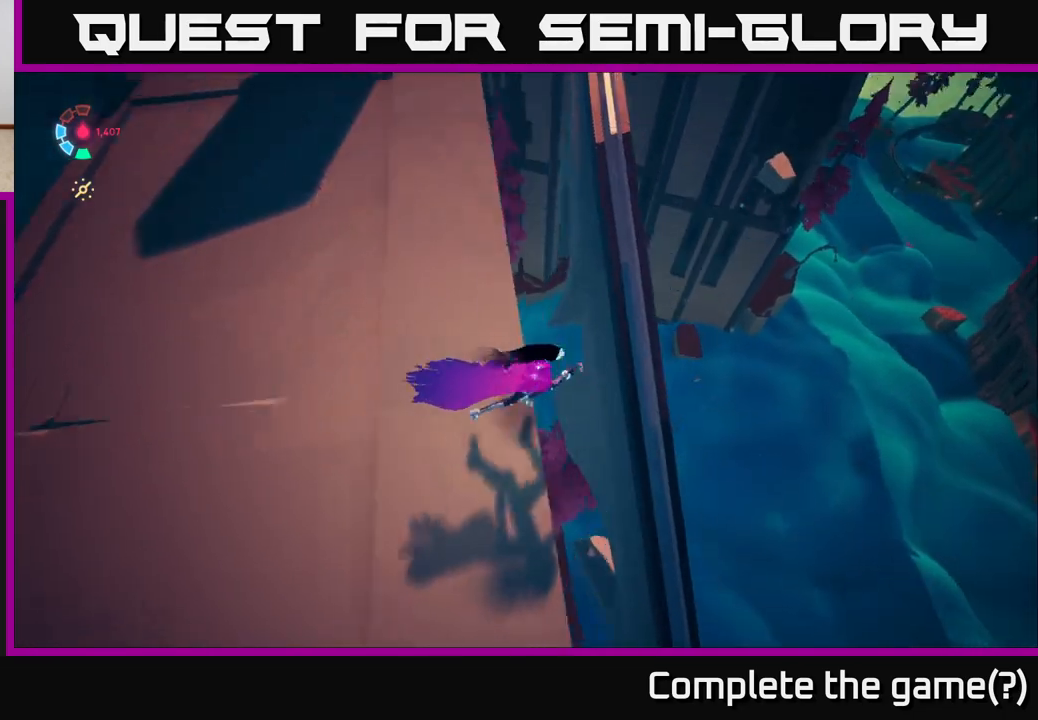
{"buttons": ["L2"], "left_stick": "up", "right_stick": "center", "events": [[50, "right_stick", "center"], [183, "left_stick", "up"], [483, "L2", "down"]]}
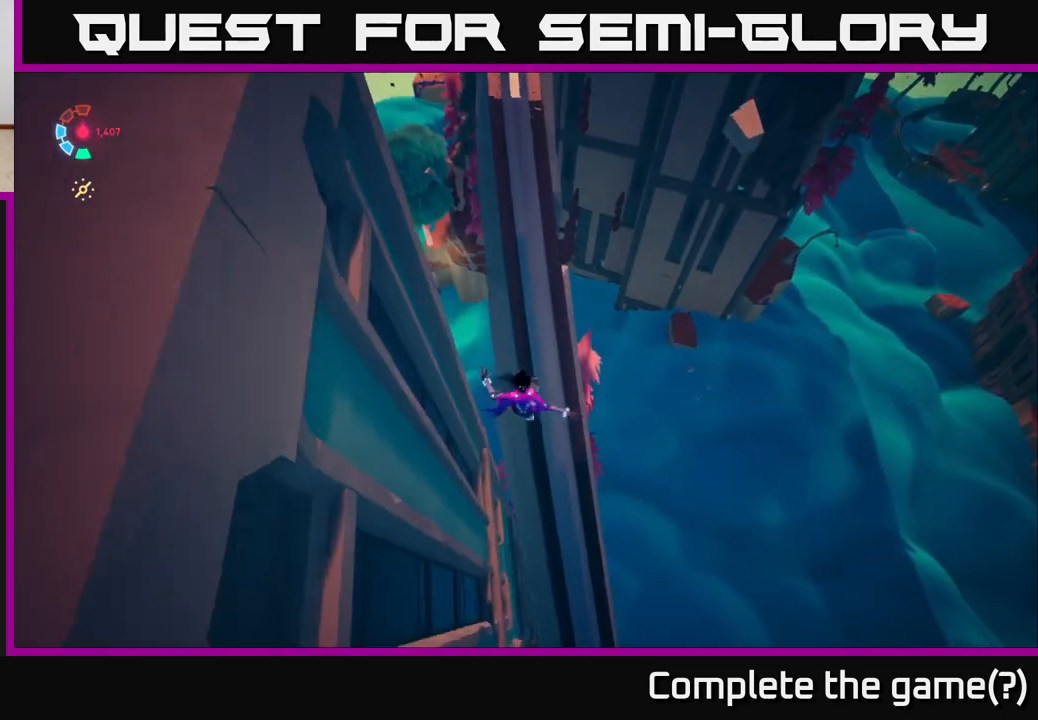
{"buttons": ["L2"], "left_stick": "up", "right_stick": "center", "events": [[150, "right_stick", "up"], [500, "right_stick", "center"]]}
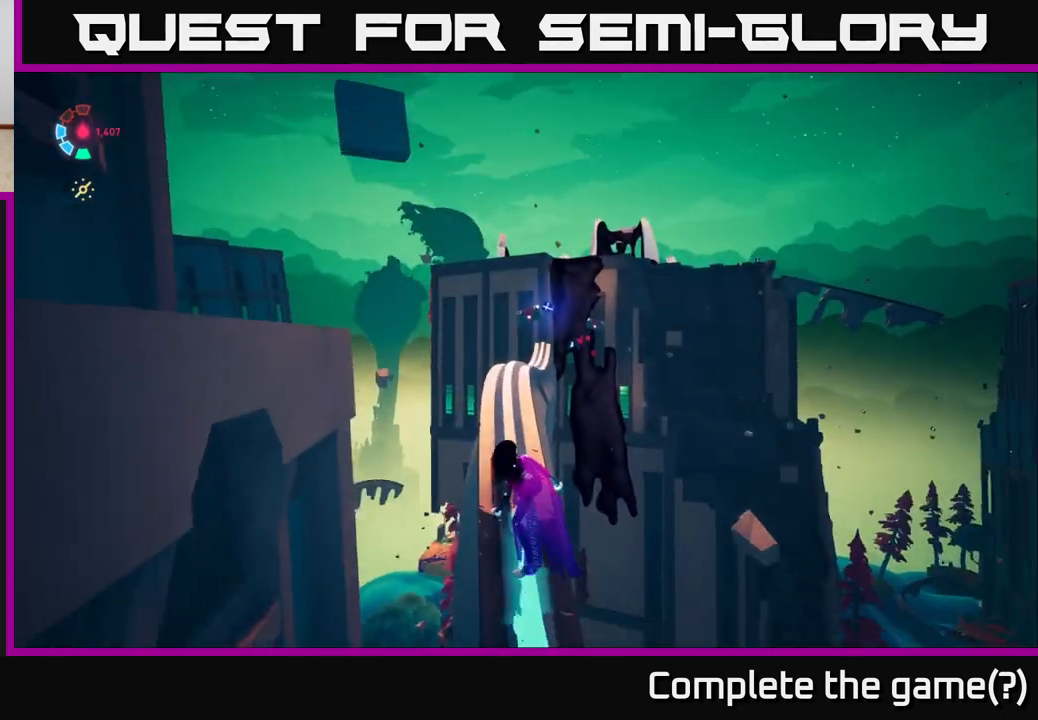
{"buttons": ["L2"], "left_stick": "up", "right_stick": "center", "events": [[150, "right_stick", "down"], [417, "right_stick", "center"]]}
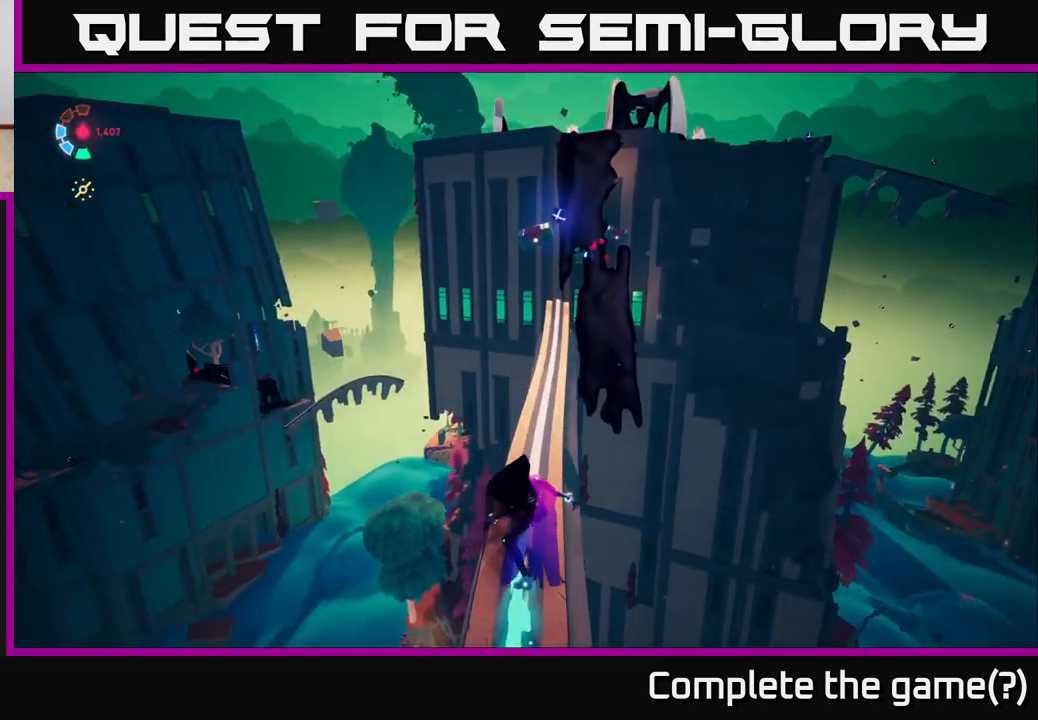
{"buttons": ["L2"], "left_stick": "up", "right_stick": "center", "events": [[217, "right_stick", "up-right"], [367, "right_stick", "center"]]}
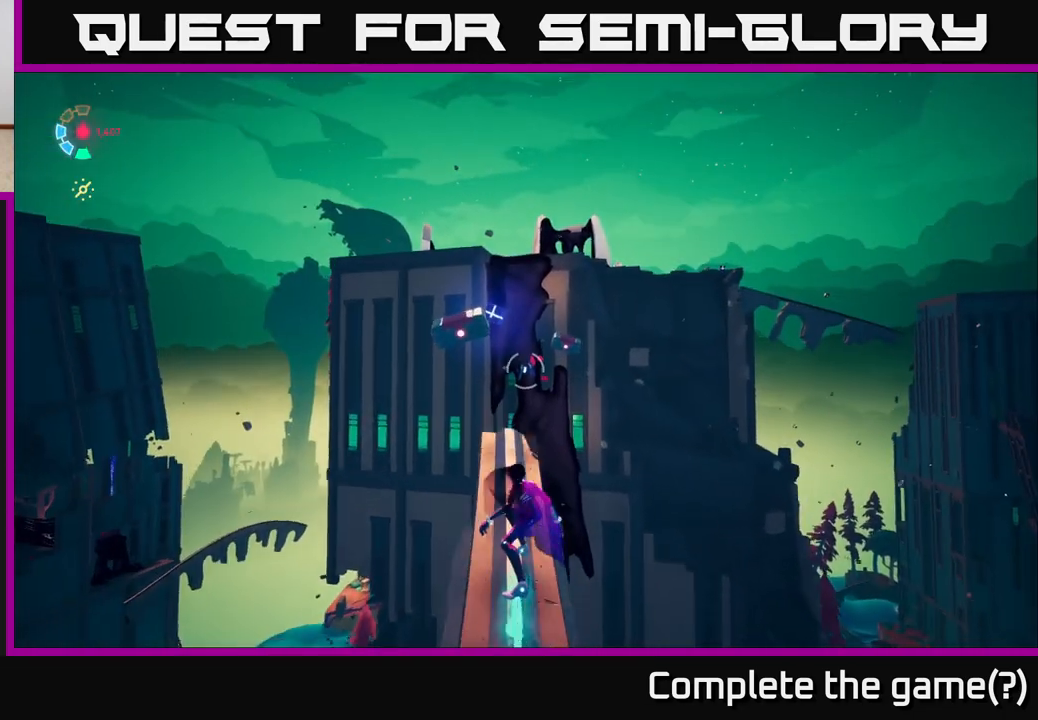
{"buttons": ["A", "L2"], "left_stick": "up", "right_stick": "center", "events": [[200, "A", "down"], [233, "X", "down"], [417, "X", "up"]]}
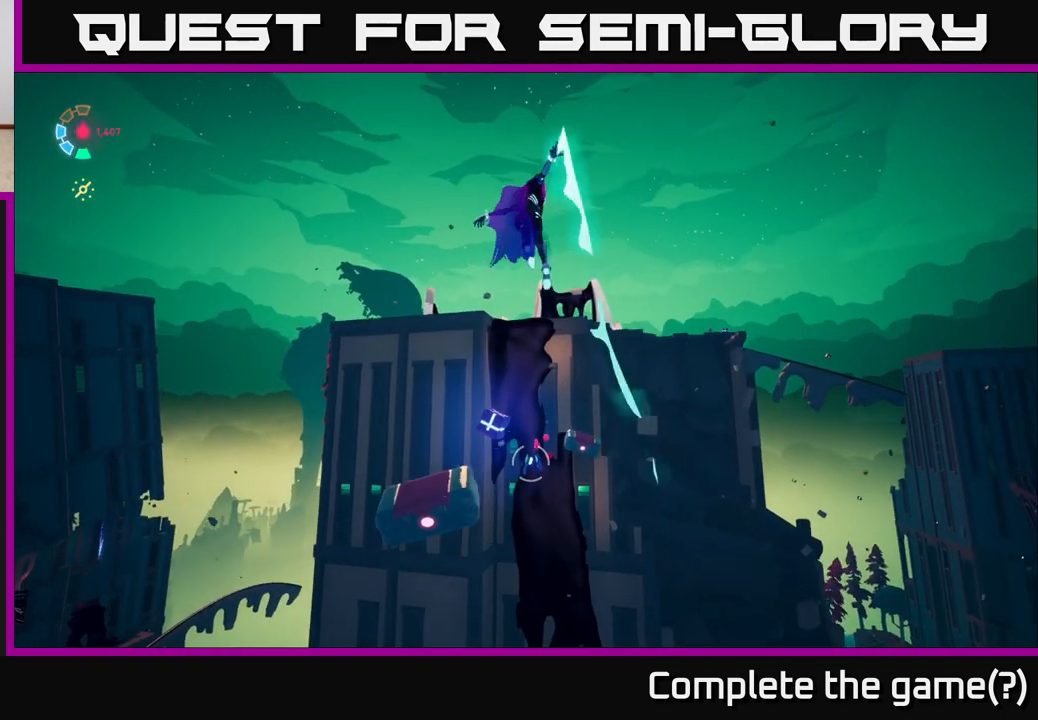
{"buttons": ["L2"], "left_stick": "down", "right_stick": "center", "events": [[33, "A", "up"], [117, "X", "down"], [150, "left_stick", "up-left"], [267, "X", "up"], [383, "left_stick", "down"]]}
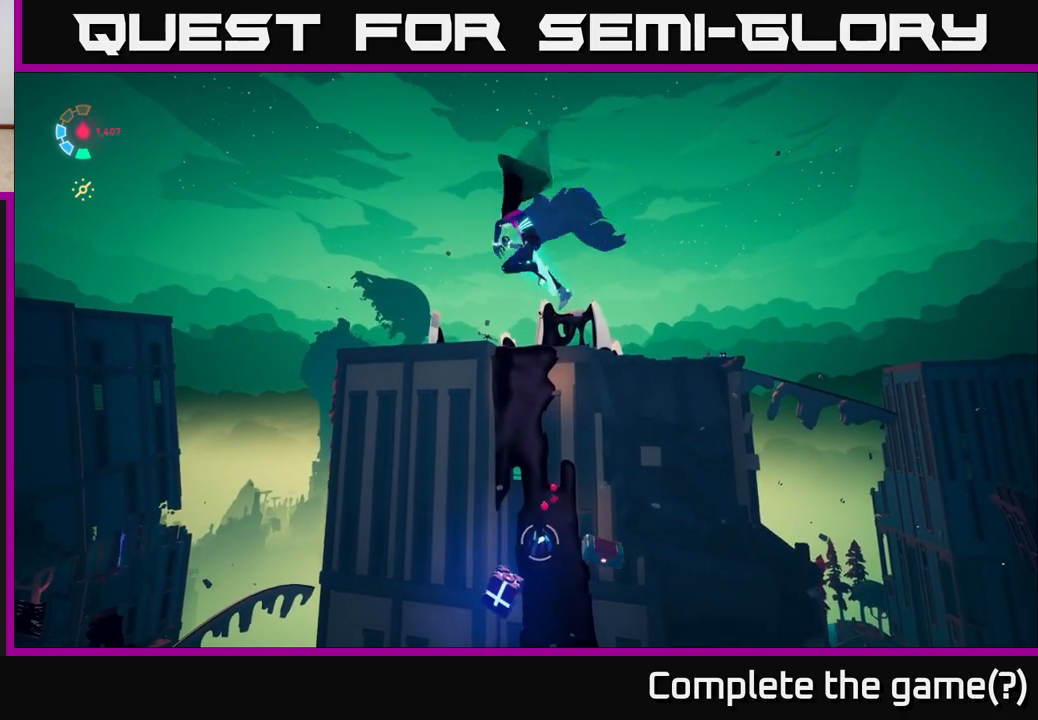
{"buttons": ["L2"], "left_stick": "down", "right_stick": "center", "events": [[333, "L2", "up"], [500, "L2", "down"]]}